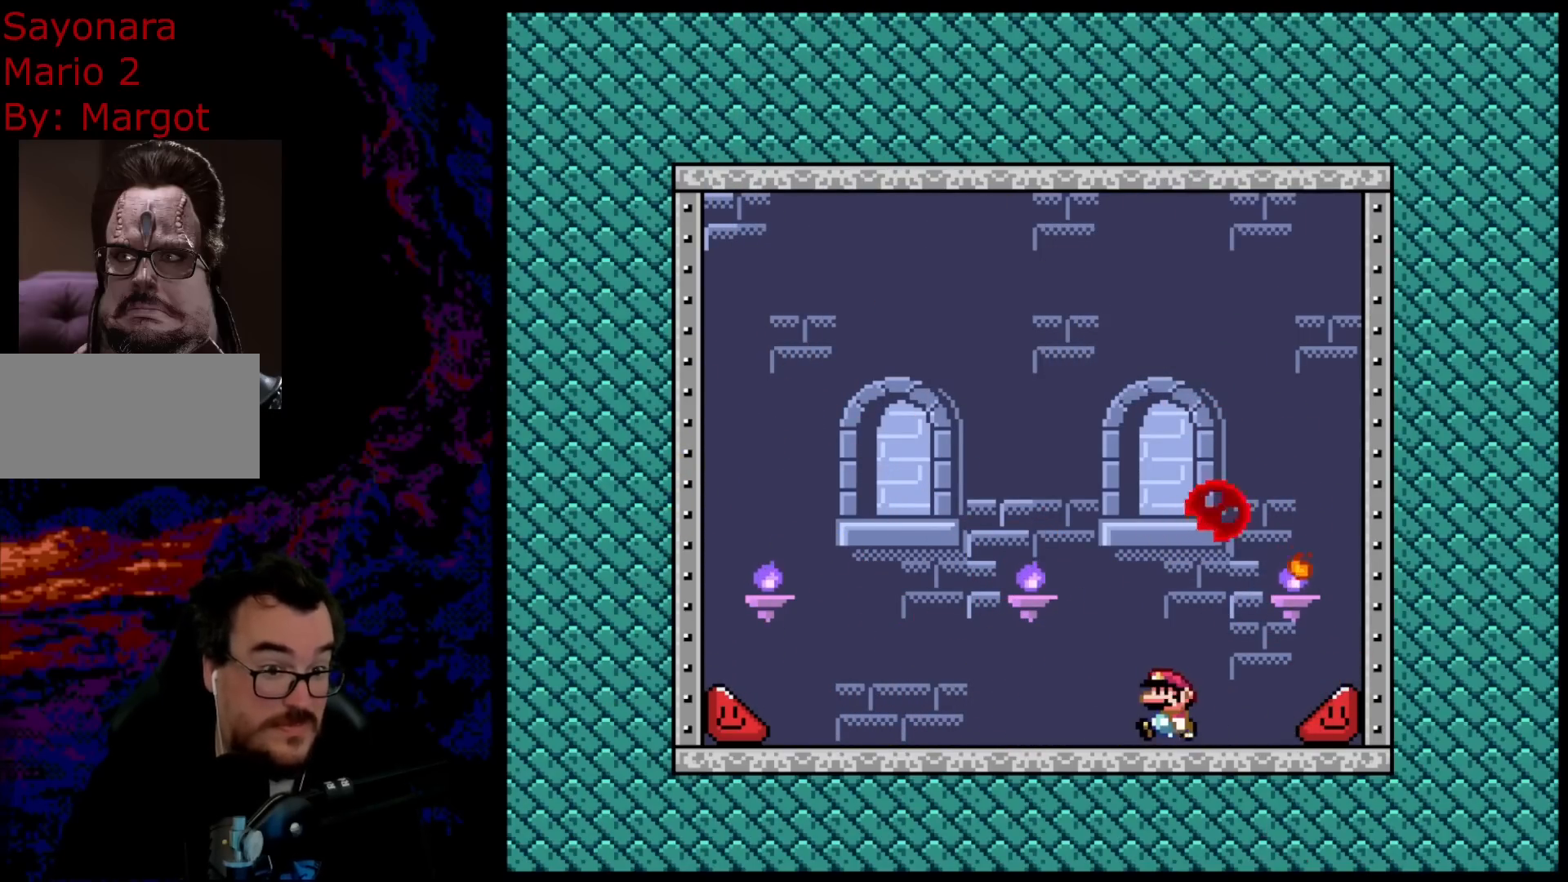
Gameplay with a controller (Nintendo layout); each line is a JSON object with the inputs held at the frame after it. "events" lists button and stick changes between this image and that frame as [ms after this image, input, new state], when the widget could be followed in between. Not read: L3 R3.
{"buttons": ["B", "Y", "DPAD_LEFT"], "events": [[100, "DPAD_LEFT", "up"], [267, "DPAD_LEFT", "down"]]}
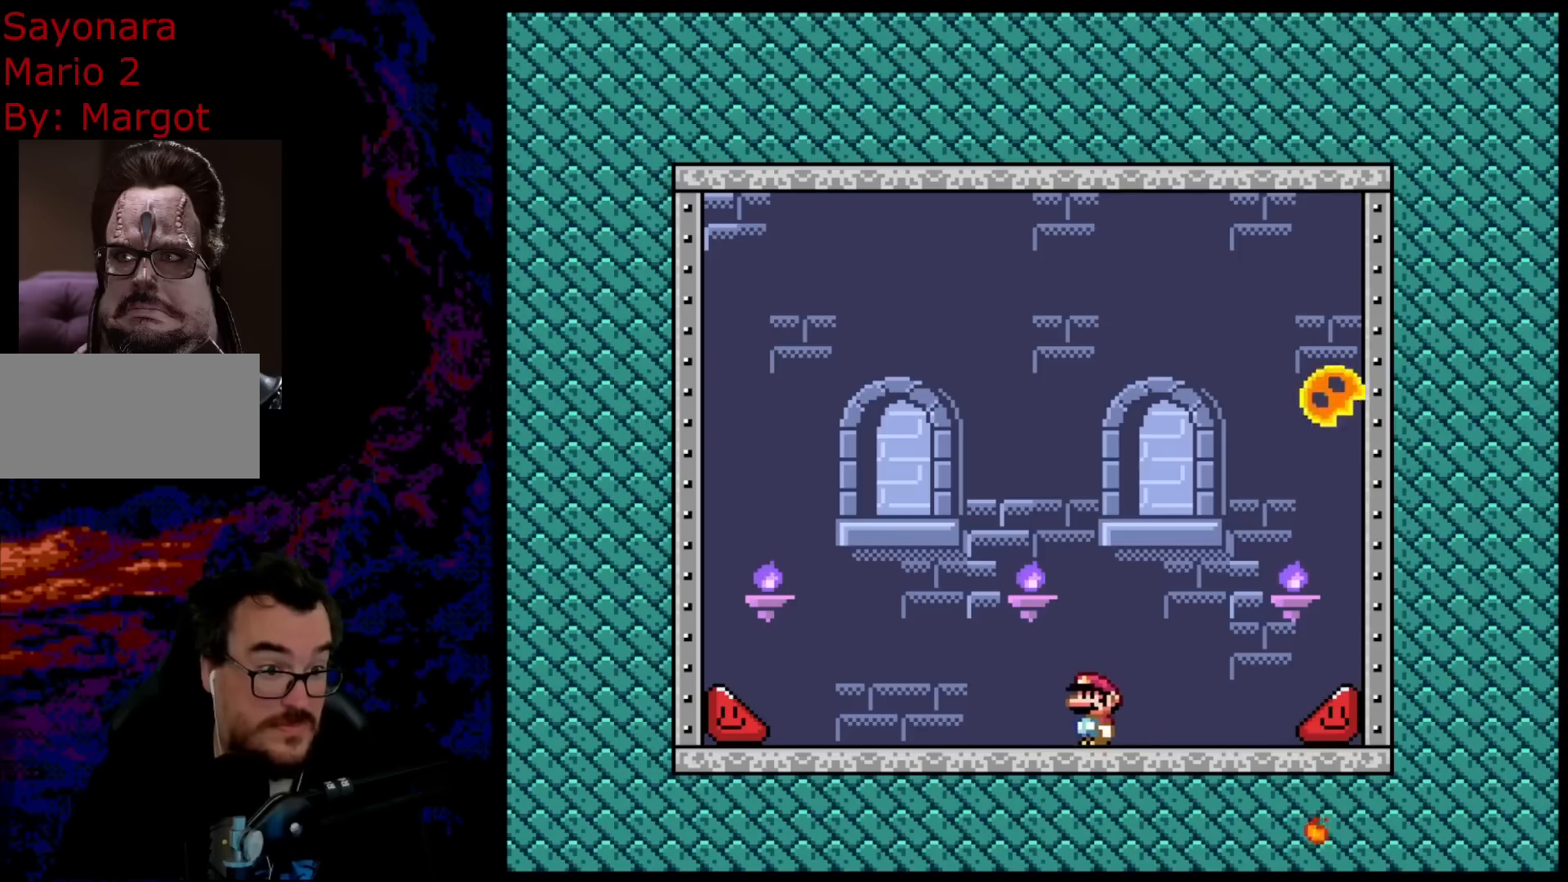
{"buttons": ["B", "Y", "DPAD_LEFT"], "events": [[367, "DPAD_LEFT", "up"], [433, "DPAD_LEFT", "down"]]}
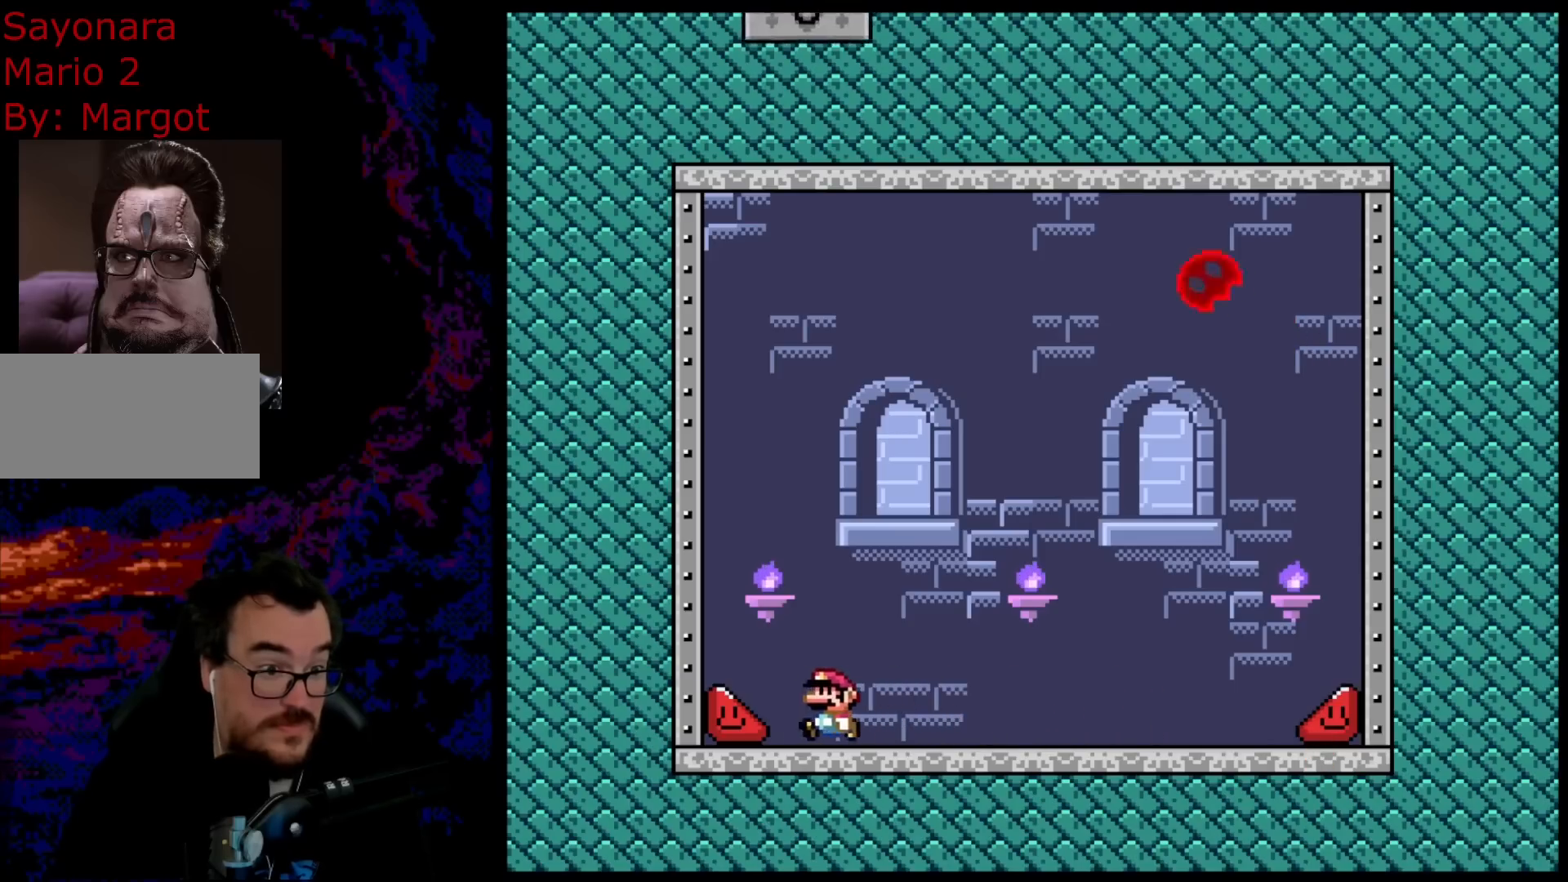
{"buttons": ["Y", "DPAD_LEFT"], "events": [[117, "B", "up"]]}
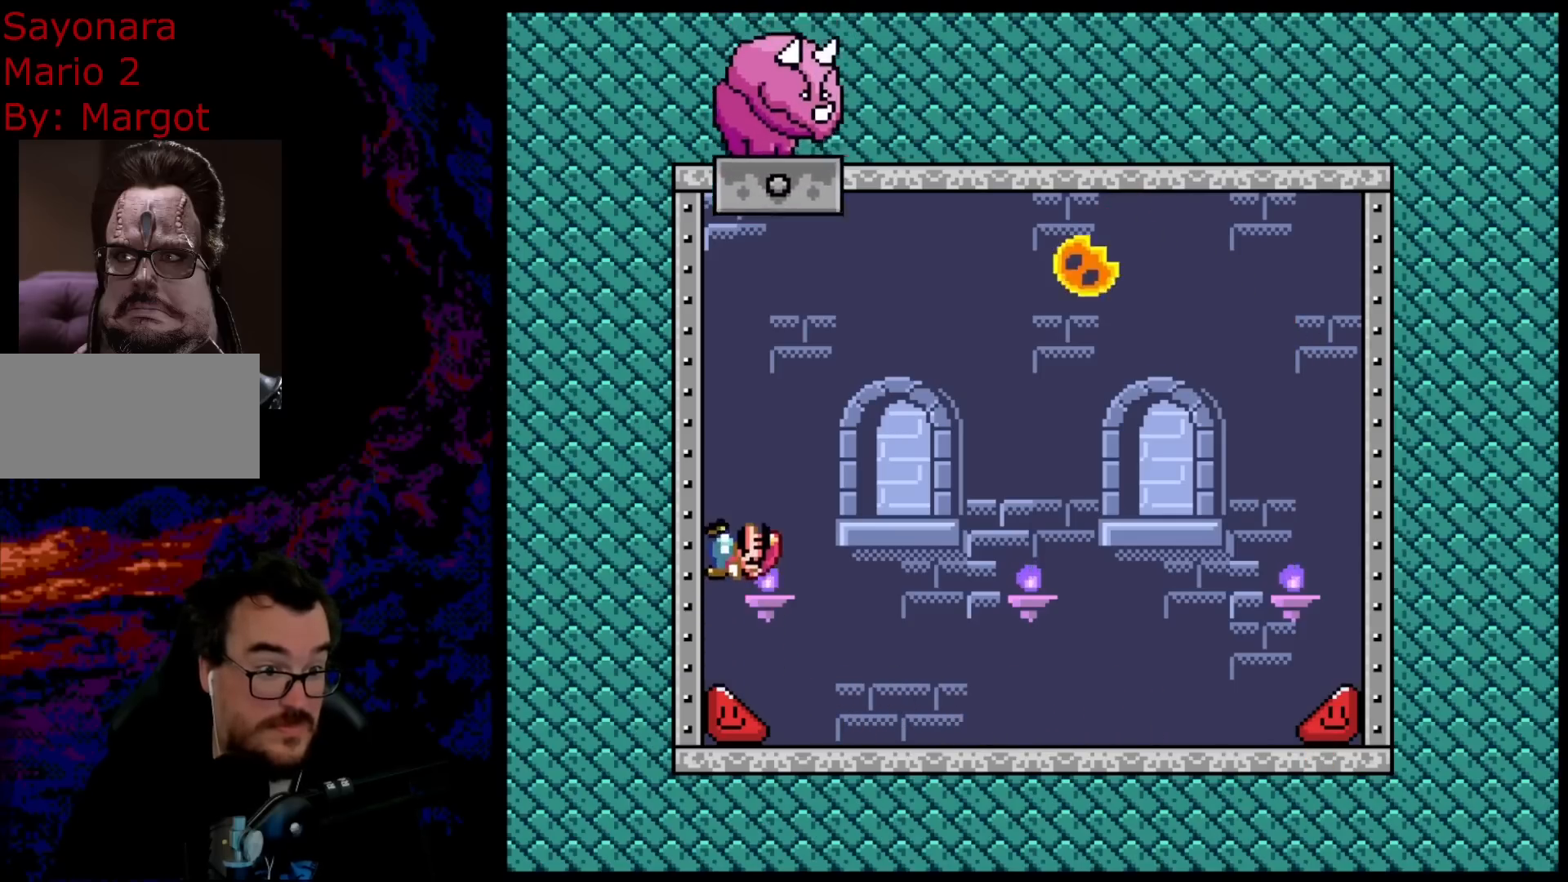
{"buttons": ["B", "Y", "DPAD_LEFT"], "events": [[267, "B", "down"], [267, "DPAD_UP", "down"], [283, "DPAD_LEFT", "up"], [283, "DPAD_RIGHT", "down"], [283, "DPAD_UP", "up"], [317, "Y", "up"], [333, "Y", "down"], [417, "DPAD_LEFT", "down"], [417, "DPAD_RIGHT", "up"]]}
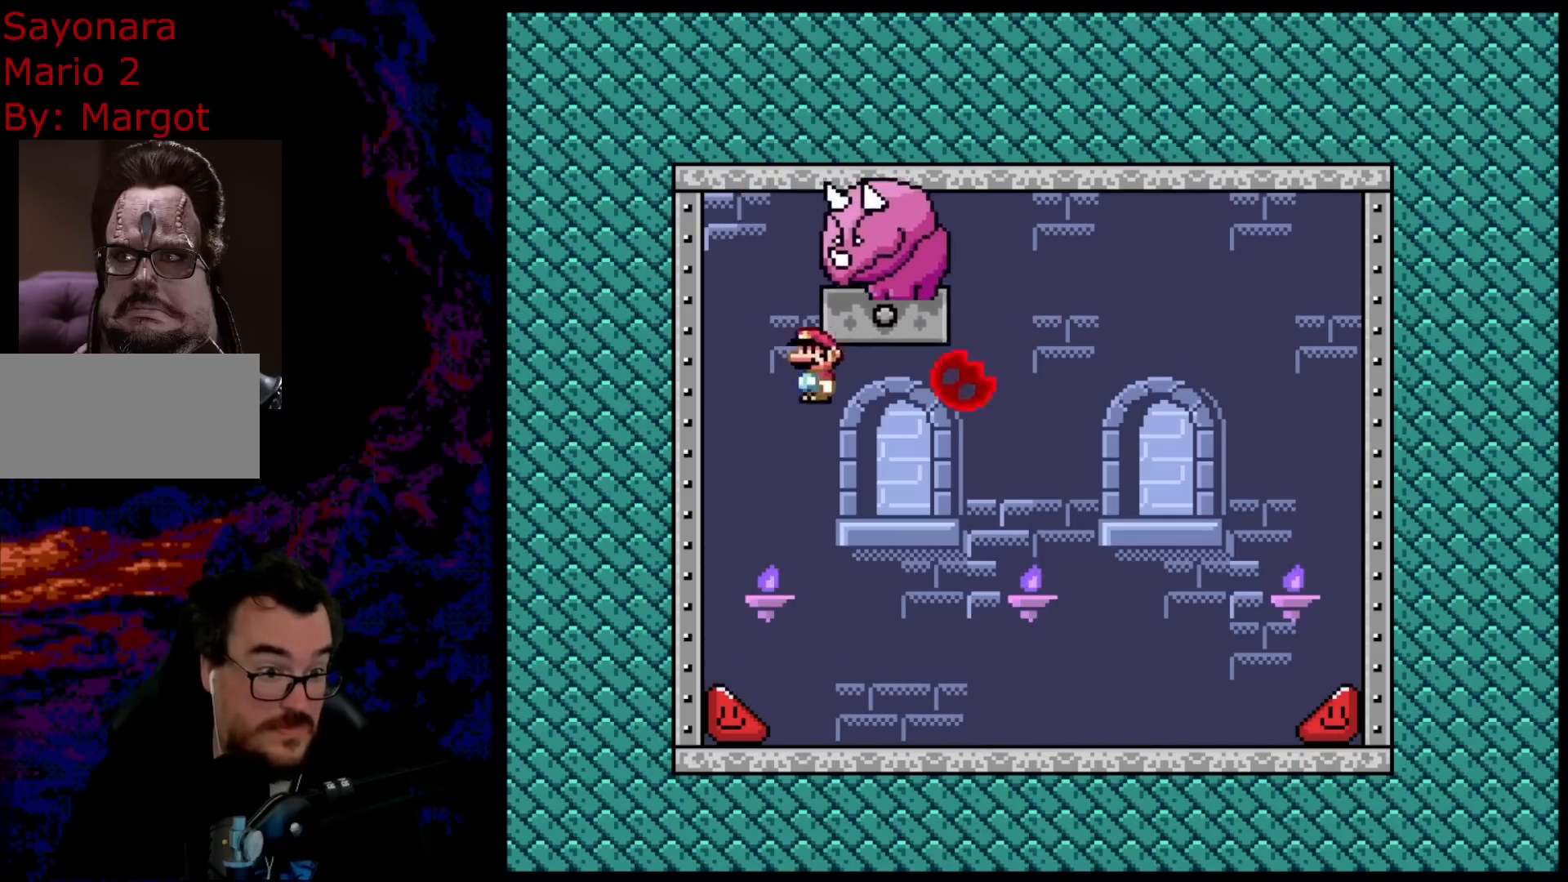
{"buttons": ["B", "Y", "DPAD_RIGHT"], "events": [[183, "DPAD_LEFT", "up"], [200, "DPAD_RIGHT", "down"]]}
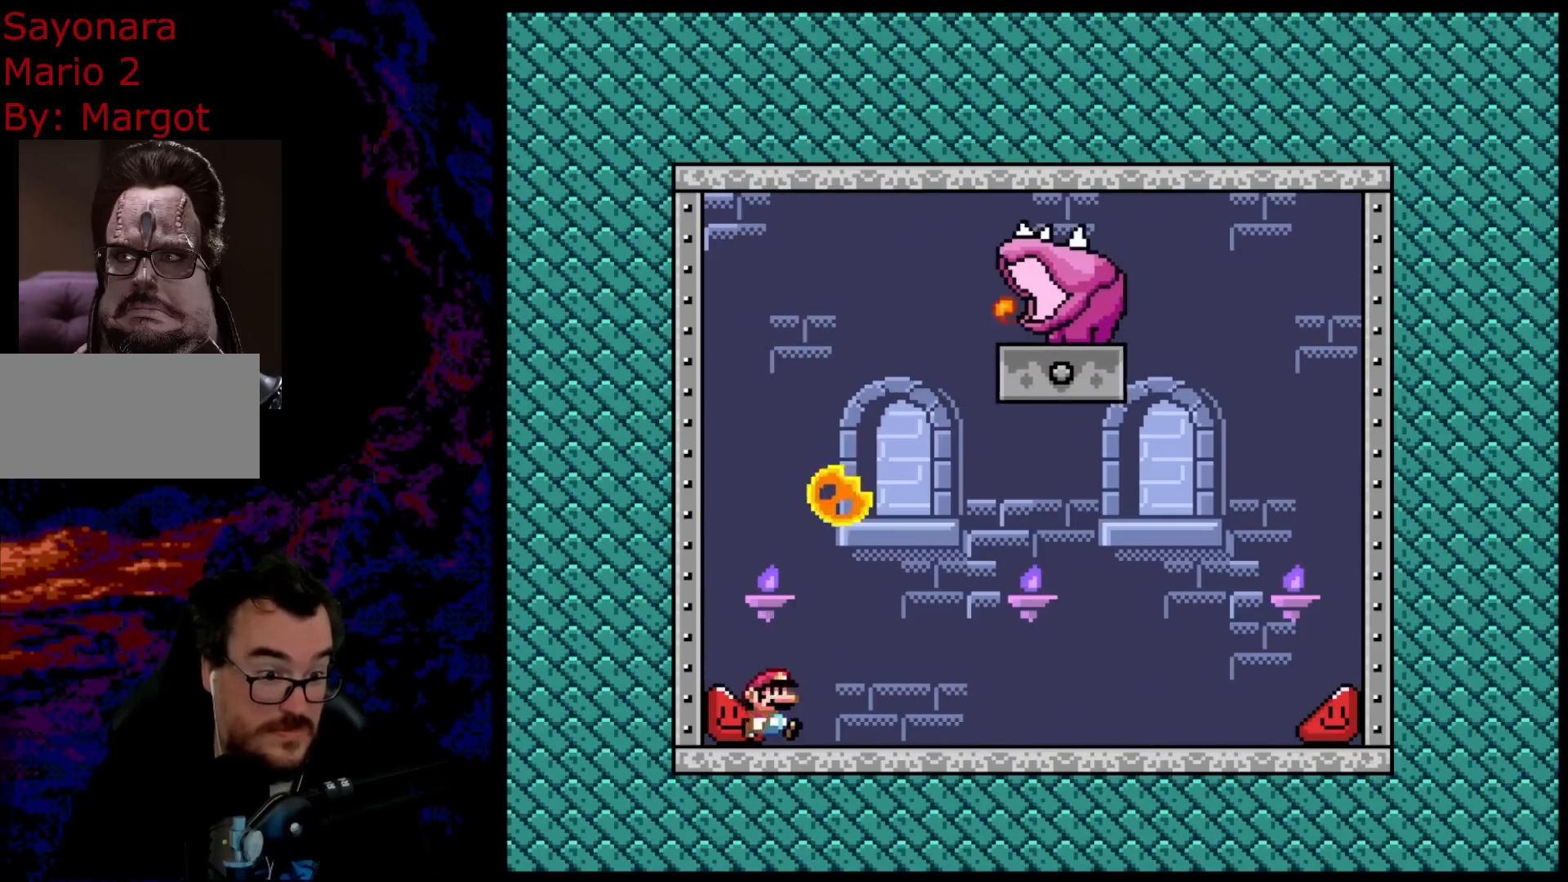
{"buttons": ["B", "Y", "DPAD_RIGHT"], "events": []}
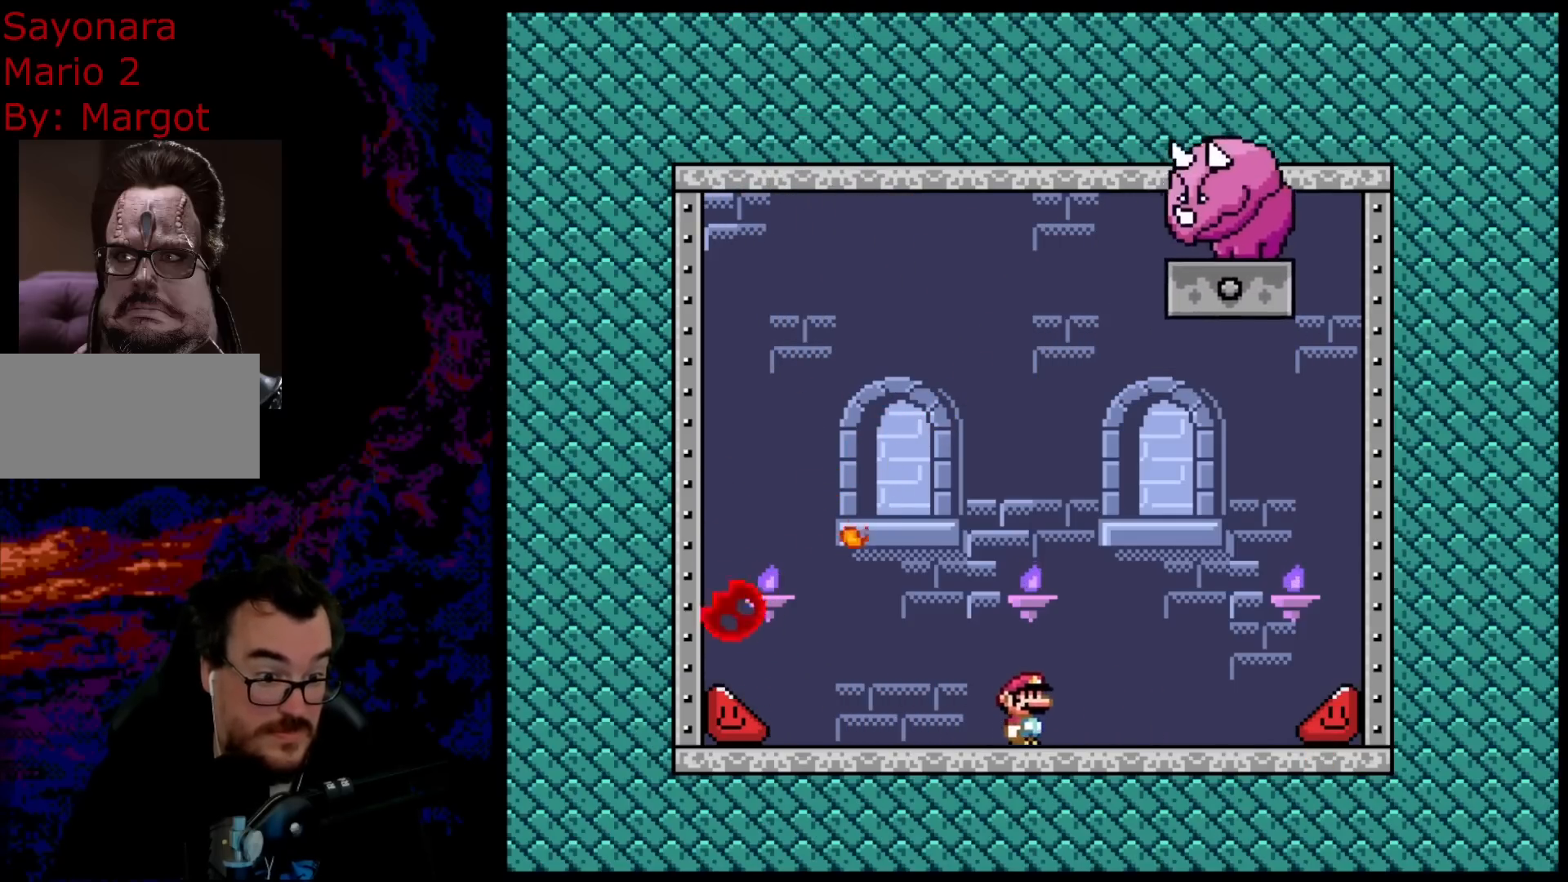
{"buttons": ["B", "Y"], "events": [[300, "DPAD_LEFT", "down"], [300, "DPAD_RIGHT", "up"], [417, "DPAD_LEFT", "up"]]}
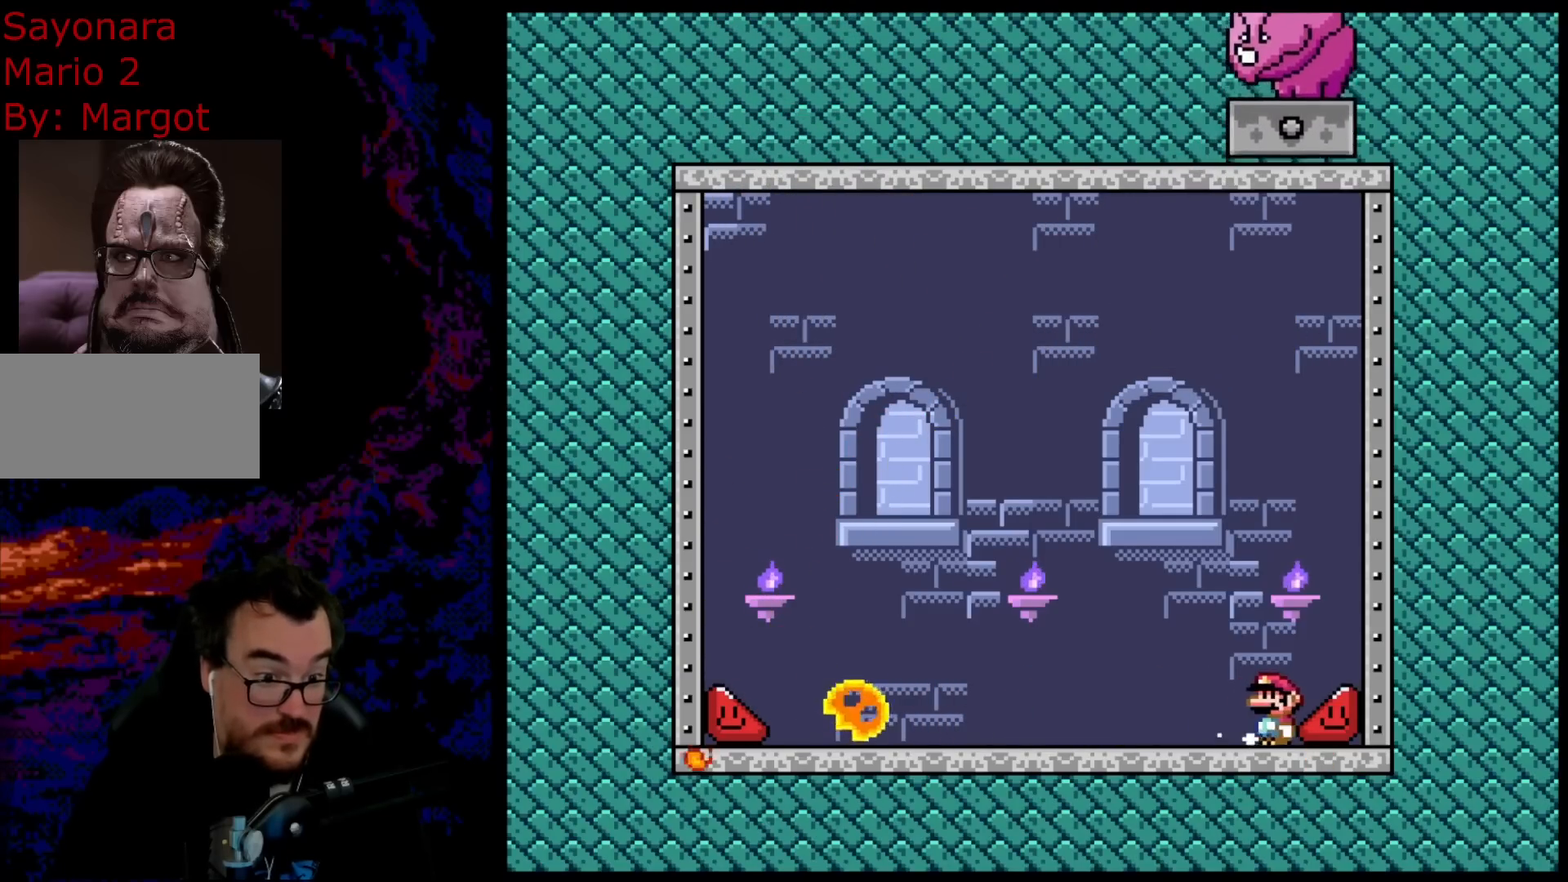
{"buttons": ["B", "Y"], "events": [[267, "DPAD_LEFT", "down"], [383, "DPAD_LEFT", "up"]]}
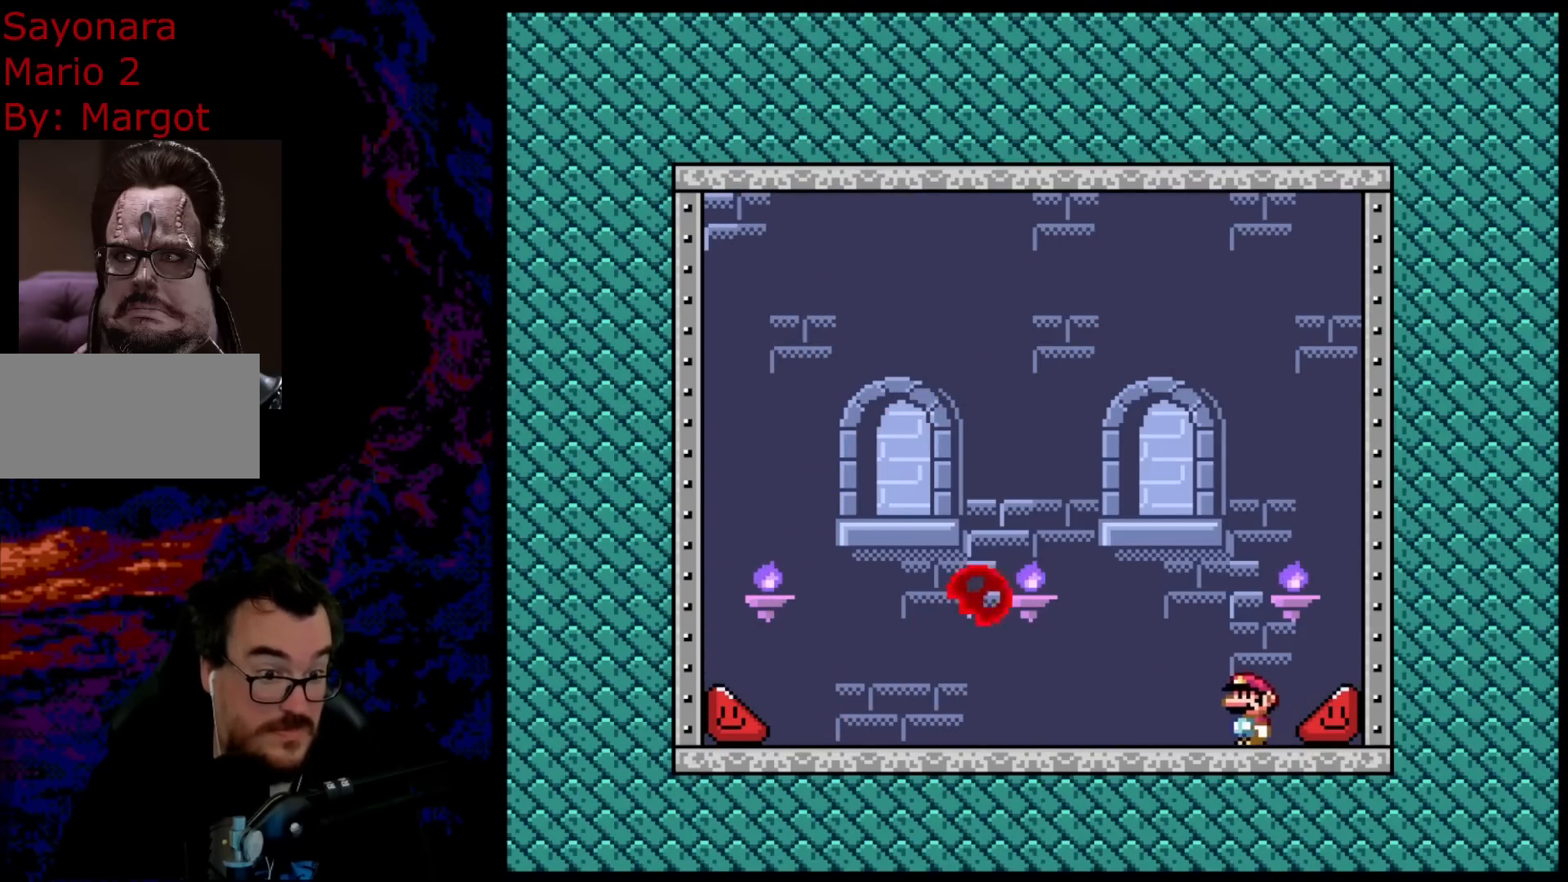
{"buttons": ["B", "Y", "DPAD_LEFT"], "events": [[50, "DPAD_LEFT", "down"], [167, "DPAD_LEFT", "up"], [233, "DPAD_LEFT", "down"], [317, "DPAD_LEFT", "up"], [433, "DPAD_LEFT", "down"]]}
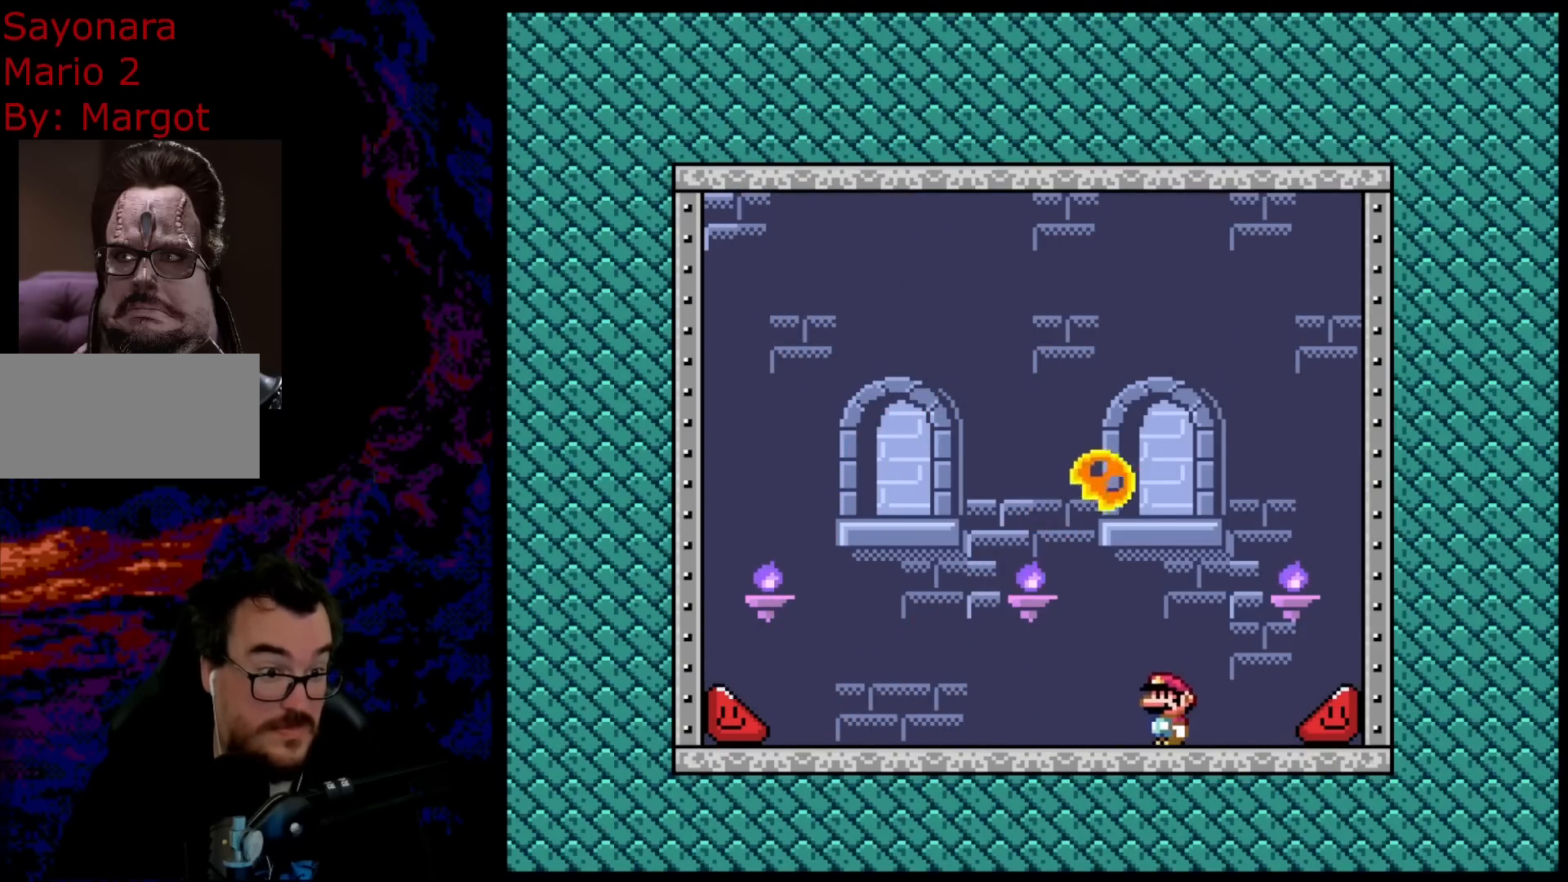
{"buttons": ["B", "Y", "DPAD_LEFT"], "events": [[133, "DPAD_LEFT", "up"], [200, "DPAD_LEFT", "down"]]}
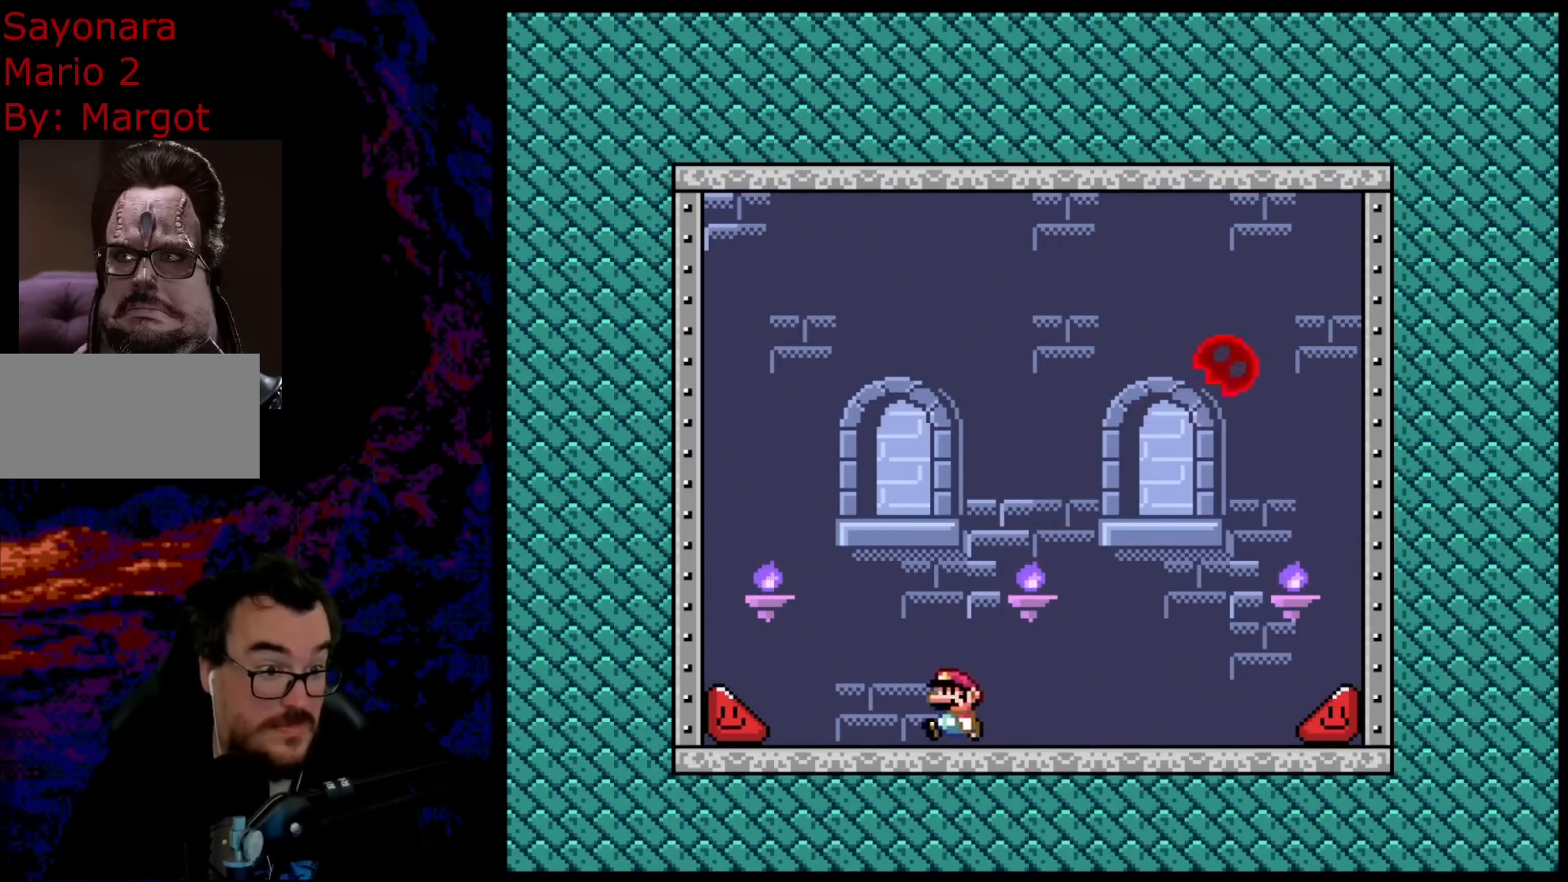
{"buttons": ["Y", "DPAD_LEFT"], "events": [[200, "B", "up"]]}
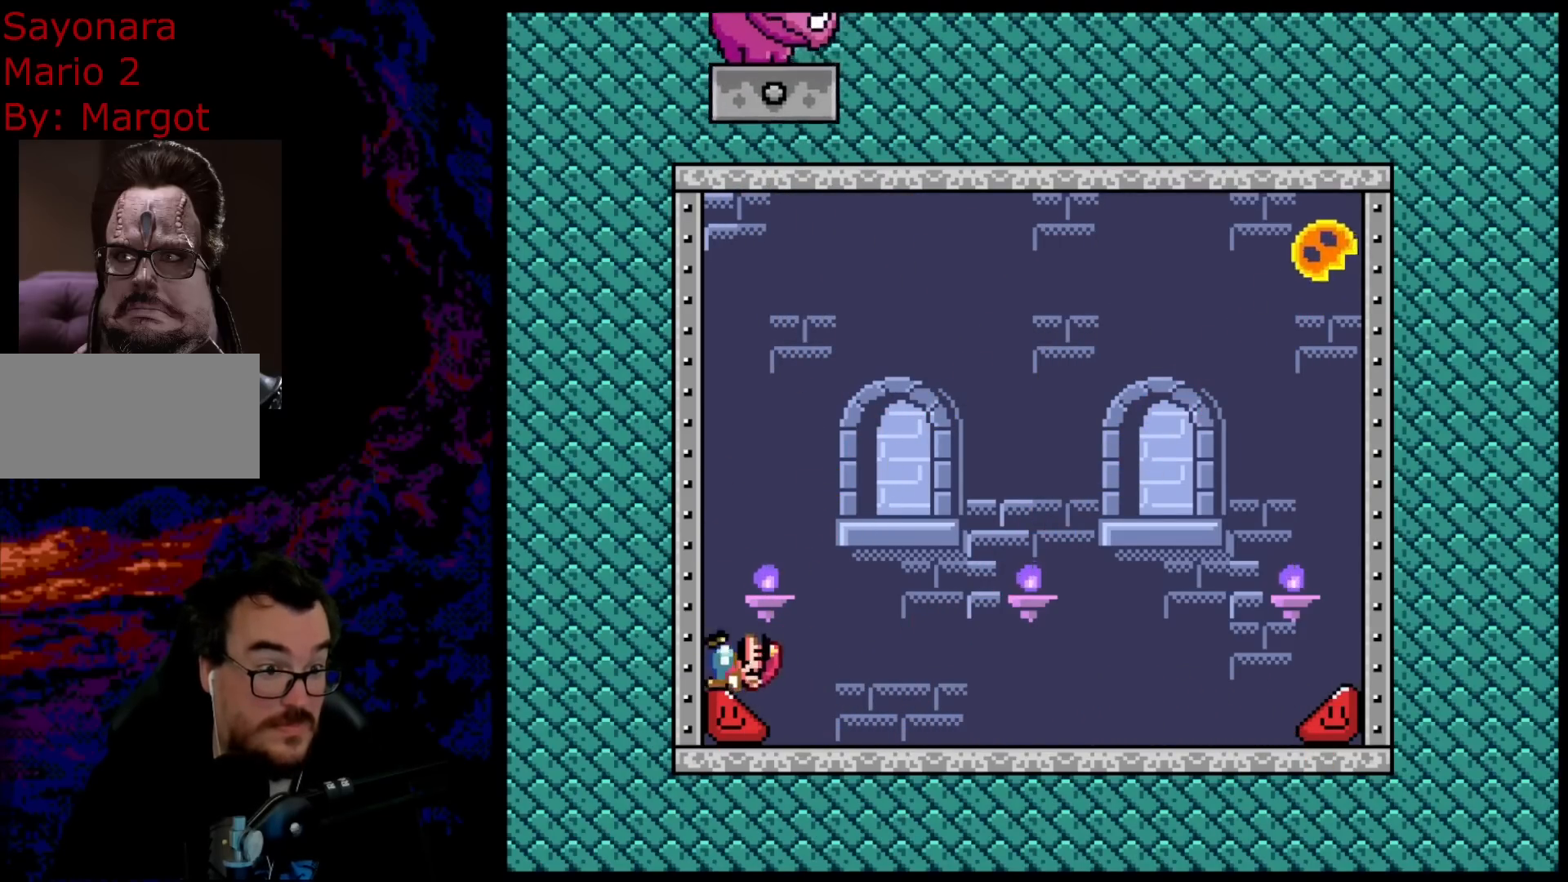
{"buttons": ["B", "Y", "DPAD_RIGHT"], "events": [[483, "B", "down"], [483, "DPAD_LEFT", "up"], [483, "DPAD_RIGHT", "down"]]}
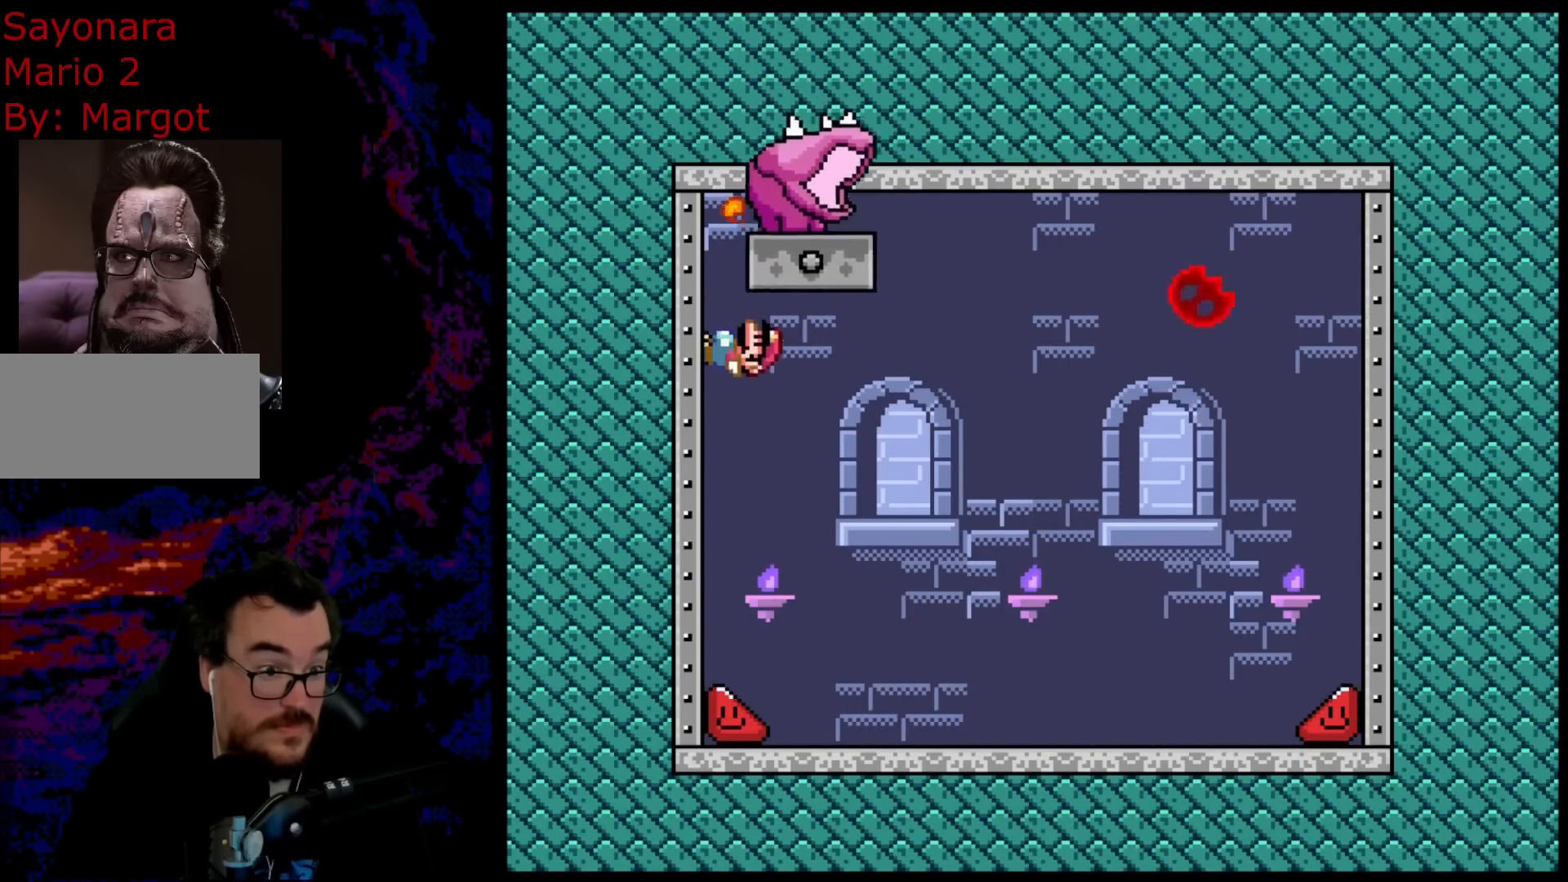
{"buttons": ["B", "Y", "DPAD_UP", "DPAD_LEFT"], "events": [[217, "DPAD_RIGHT", "up"], [317, "DPAD_RIGHT", "down"], [483, "DPAD_LEFT", "down"], [483, "DPAD_RIGHT", "up"], [483, "DPAD_UP", "down"]]}
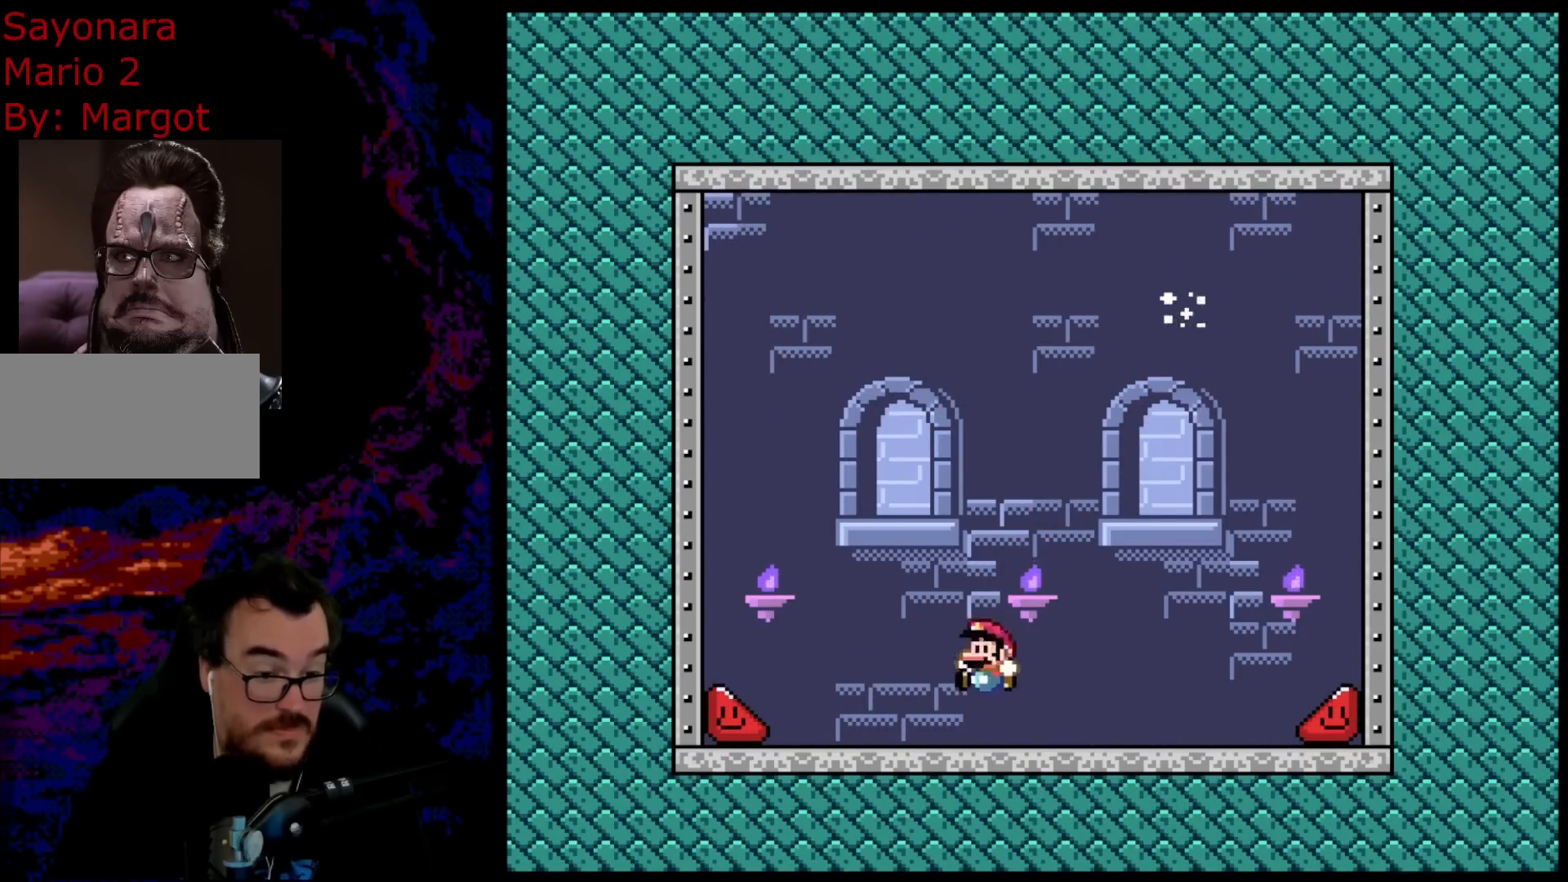
{"buttons": [], "events": [[17, "DPAD_UP", "up"], [133, "B", "up"], [150, "DPAD_LEFT", "up"], [383, "Y", "up"]]}
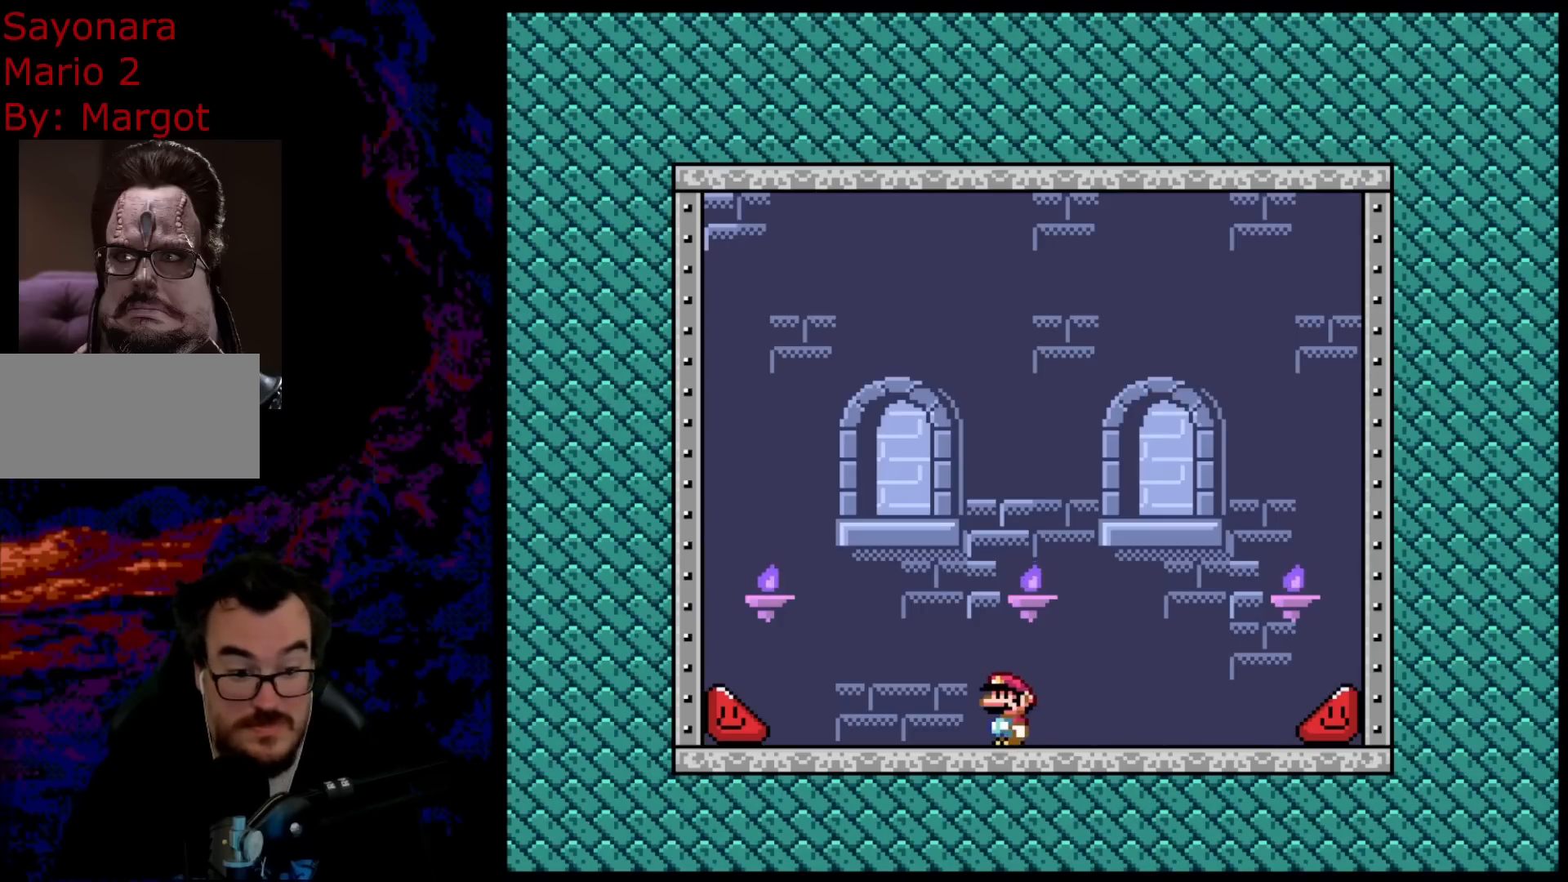
{"buttons": ["DPAD_UP"]}
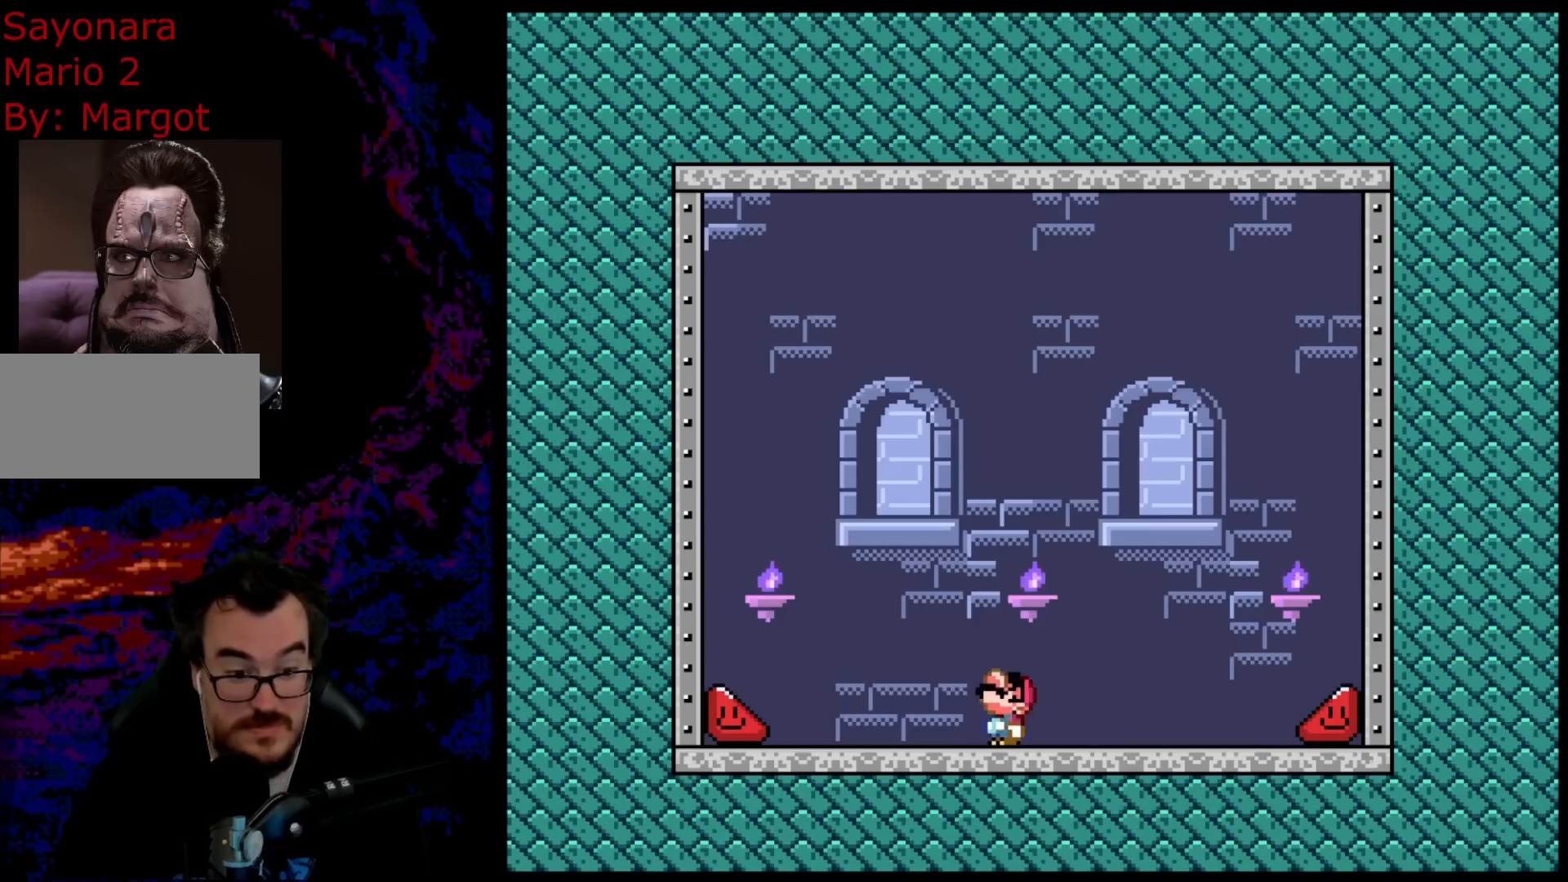
{"buttons": ["DPAD_DOWN", "DPAD_RIGHT"]}
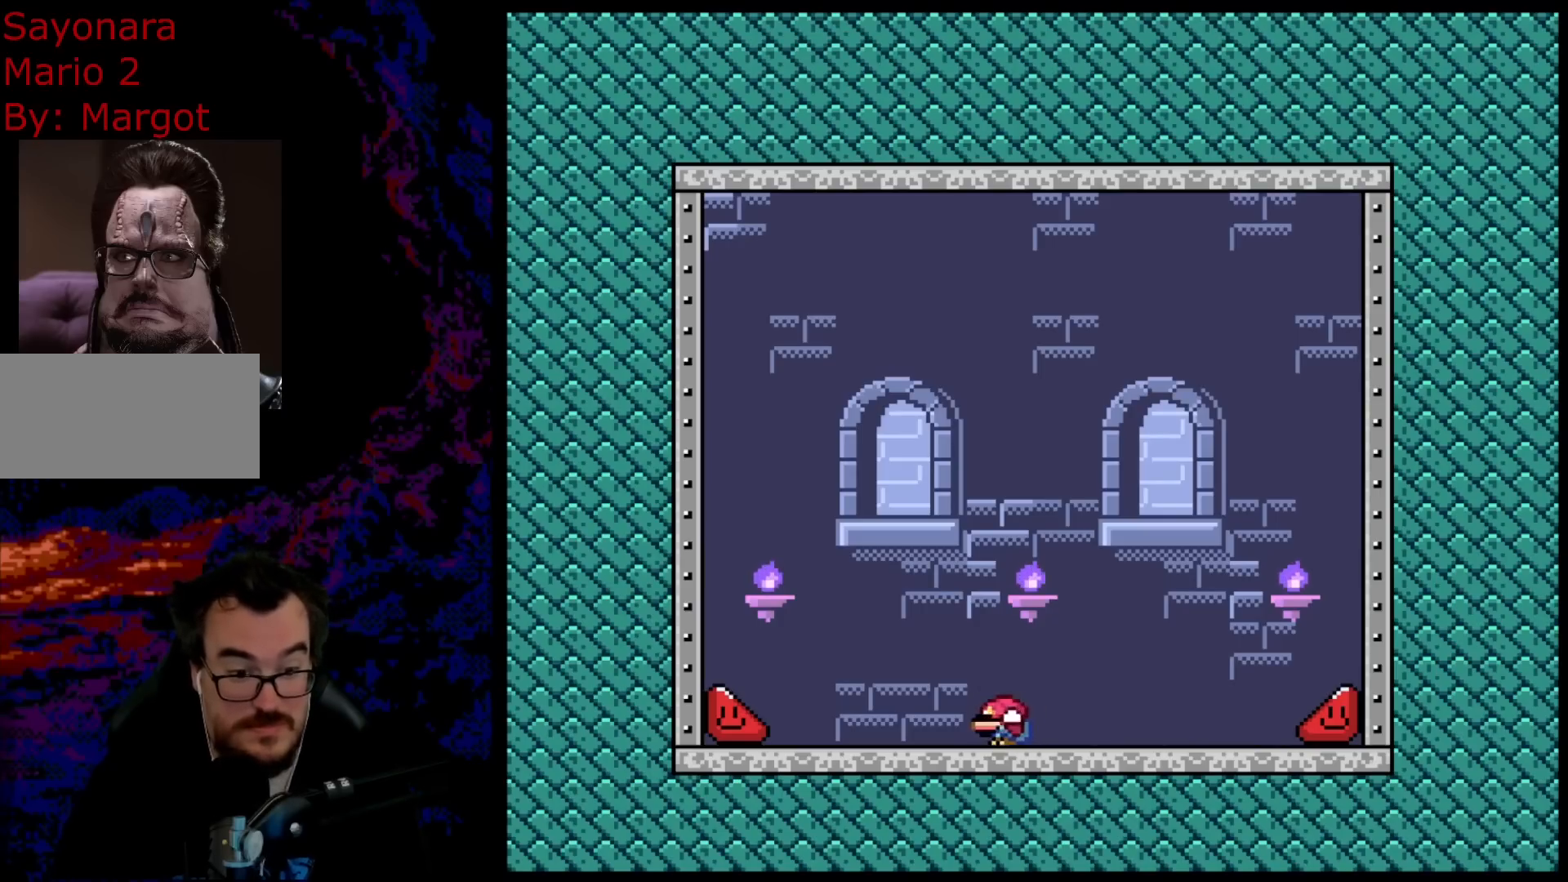
{"buttons": ["DPAD_UP", "DPAD_LEFT"]}
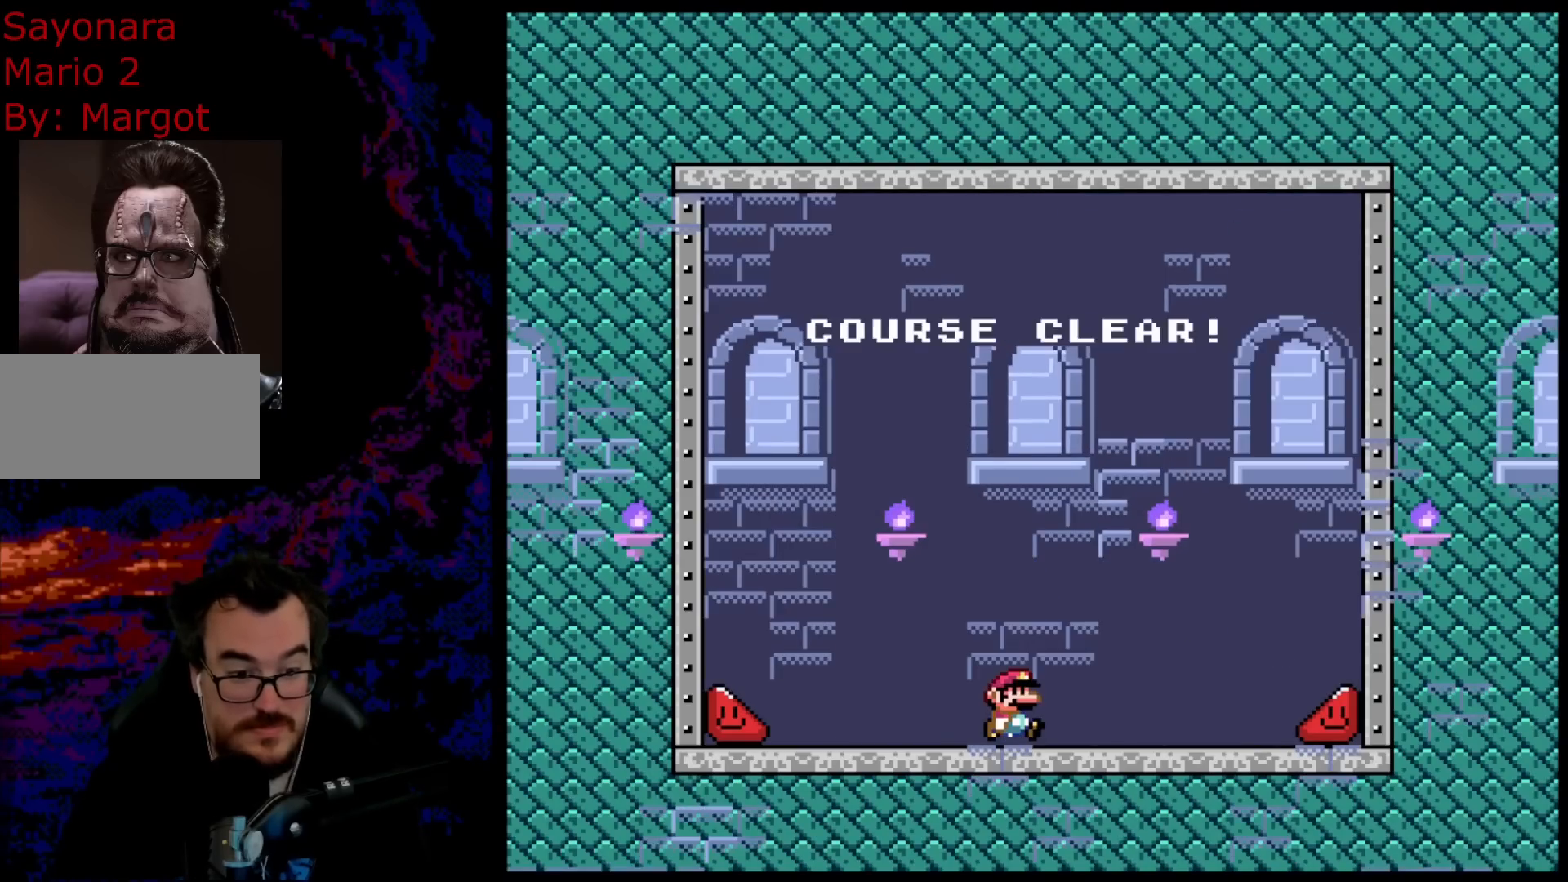
{"buttons": []}